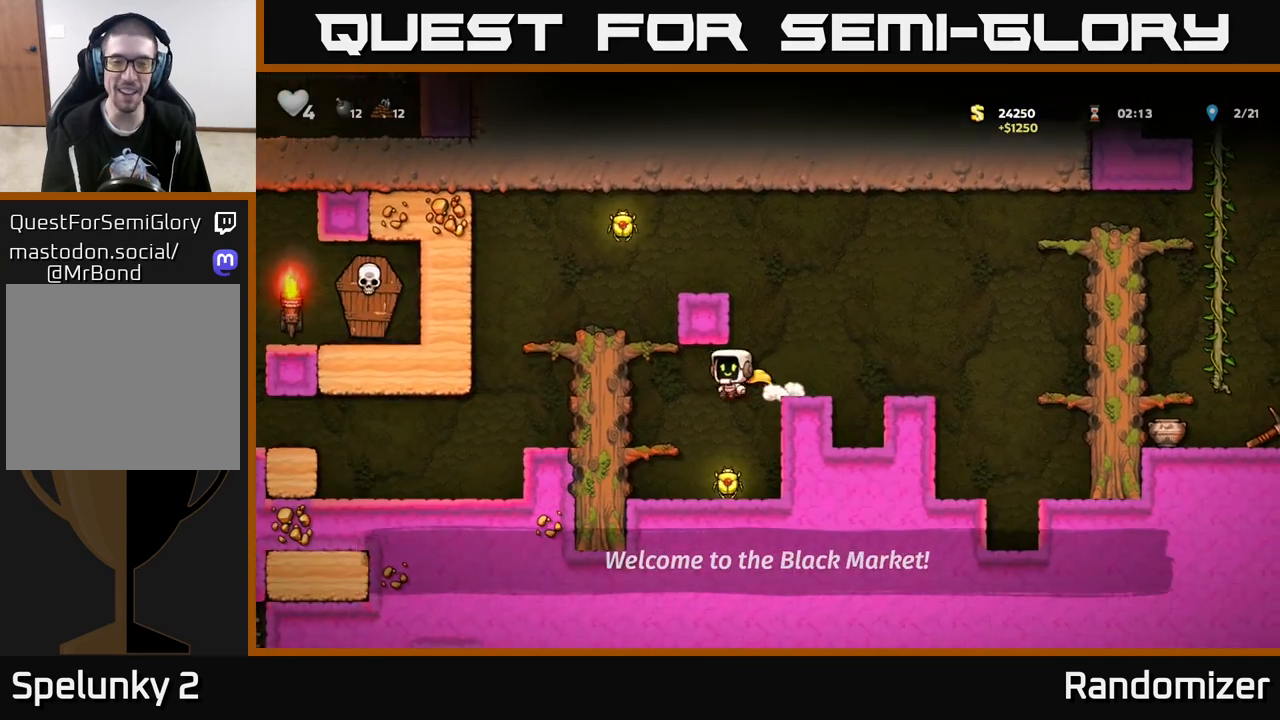
Gameplay with a controller (Xbox layout); each line is a JSON object with the inputs held at the frame after it. "events" lists button and stick changes between this image and that frame as [ms after this image, input, new state], when the widget could be followed in between.
{"buttons": ["A"], "left_stick": "left", "right_stick": "center", "events": [[83, "left_stick", "right"], [200, "left_stick", "center"], [267, "left_stick", "left"], [383, "A", "down"]]}
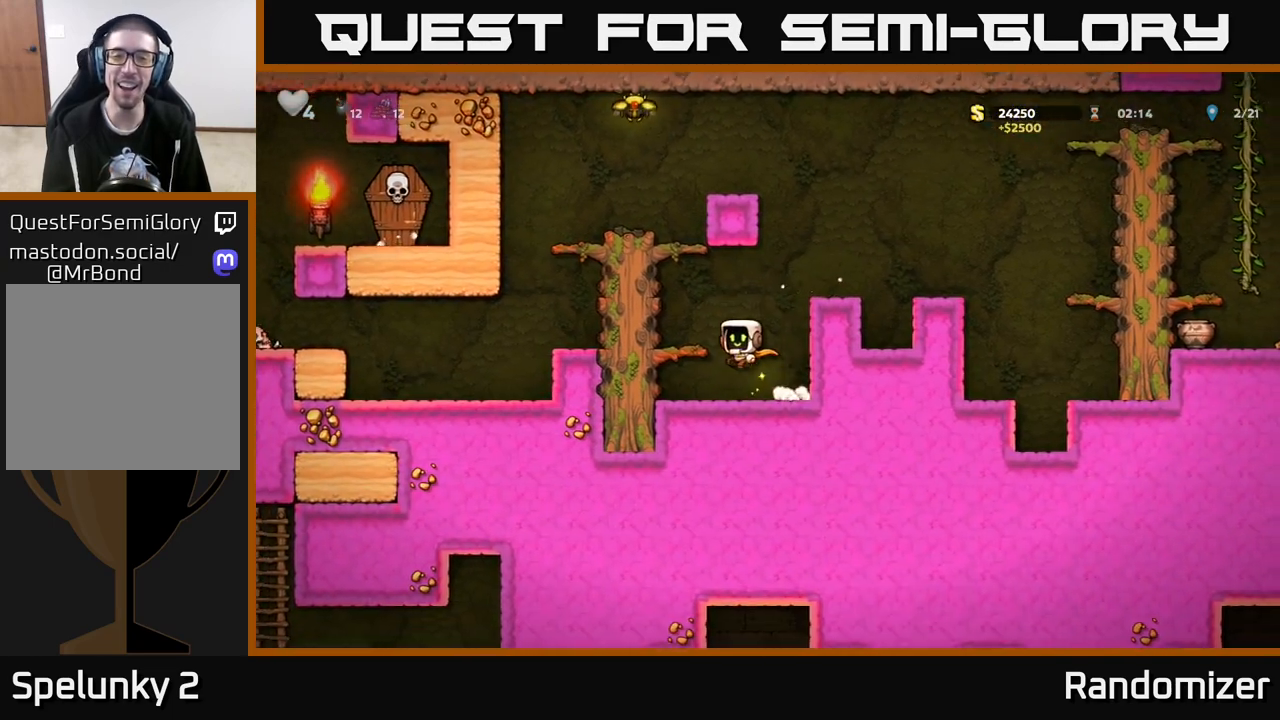
{"buttons": ["A"], "left_stick": "left", "right_stick": "center", "events": [[50, "A", "up"], [117, "left_stick", "center"], [283, "A", "down"], [483, "left_stick", "left"]]}
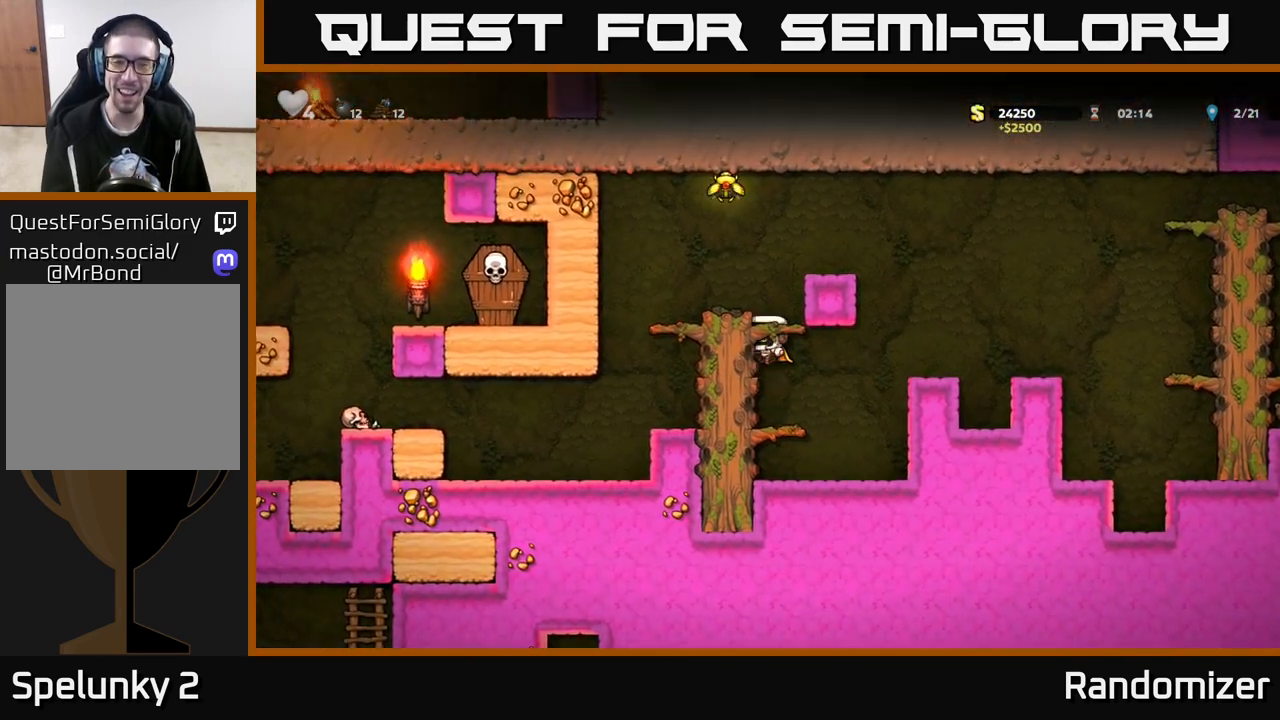
{"buttons": [], "left_stick": "center", "right_stick": "center", "events": [[17, "A", "up"], [183, "A", "down"], [217, "left_stick", "center"], [350, "A", "up"], [367, "left_stick", "left"], [483, "left_stick", "center"]]}
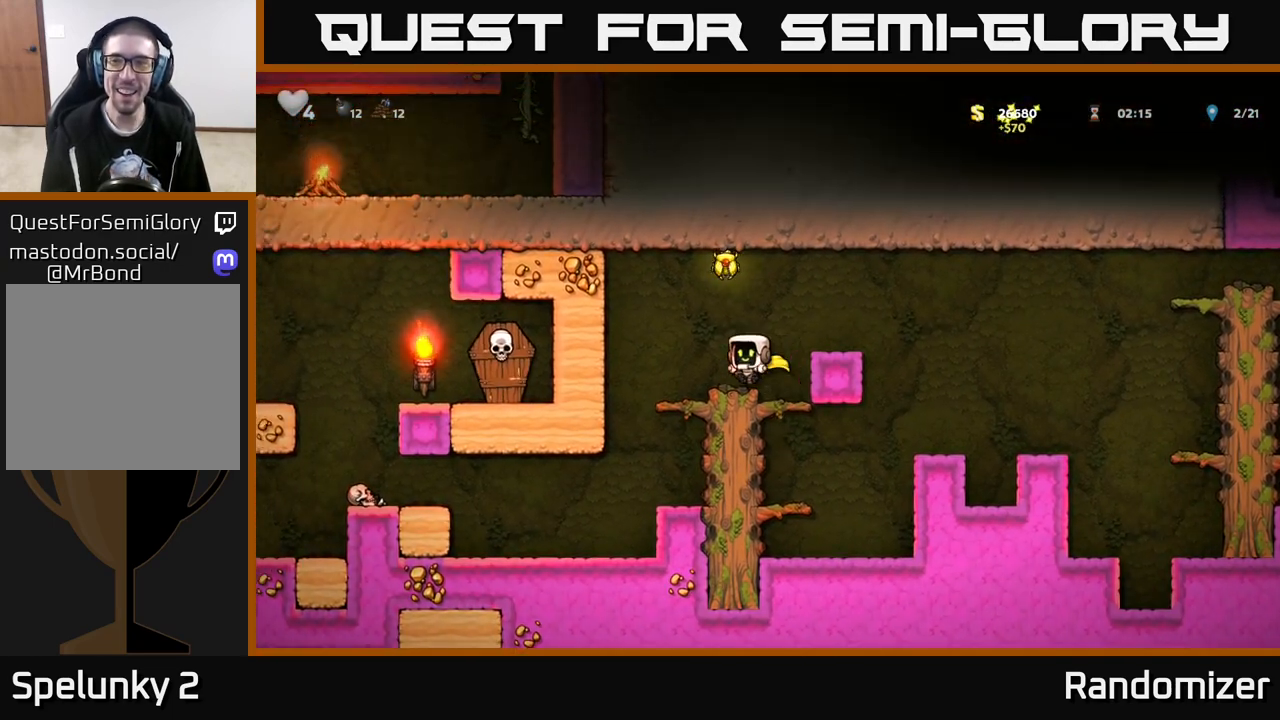
{"buttons": [], "left_stick": "center", "right_stick": "center", "events": [[150, "left_stick", "right"], [167, "A", "down"], [317, "A", "up"], [383, "left_stick", "center"]]}
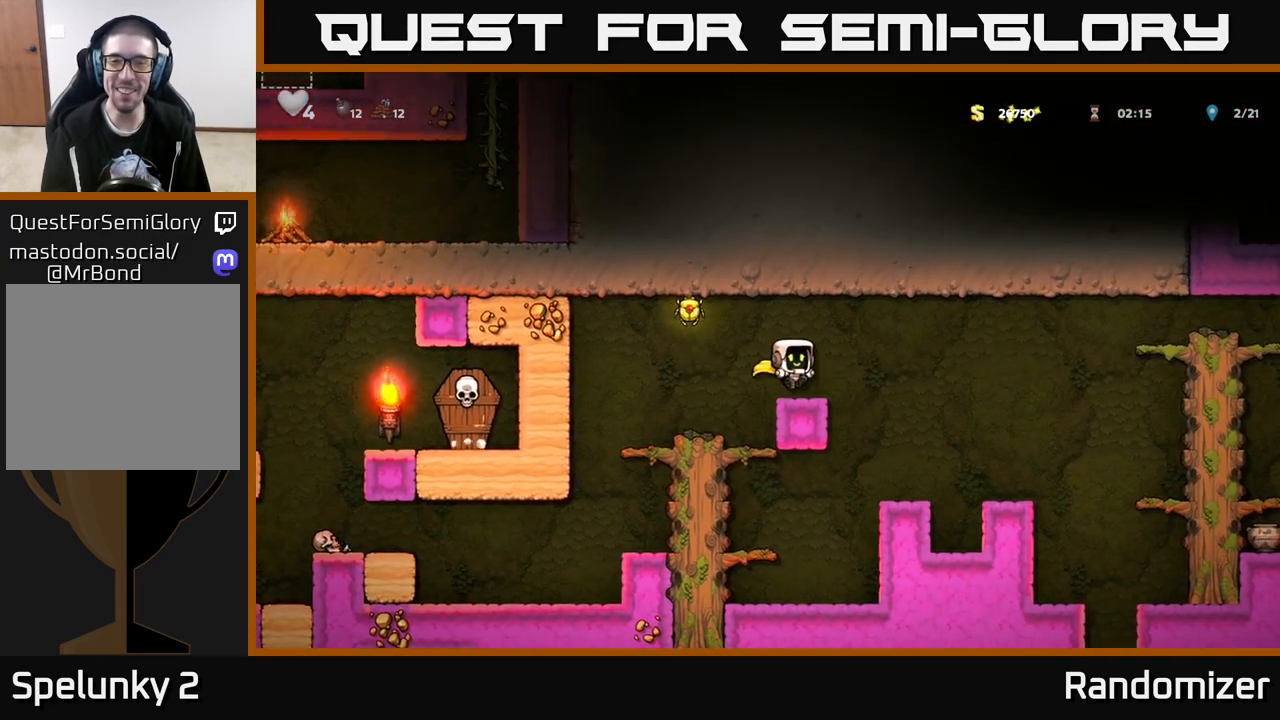
{"buttons": [], "left_stick": "center", "right_stick": "center", "events": [[100, "left_stick", "left"], [150, "A", "down"], [283, "A", "up"], [500, "left_stick", "center"]]}
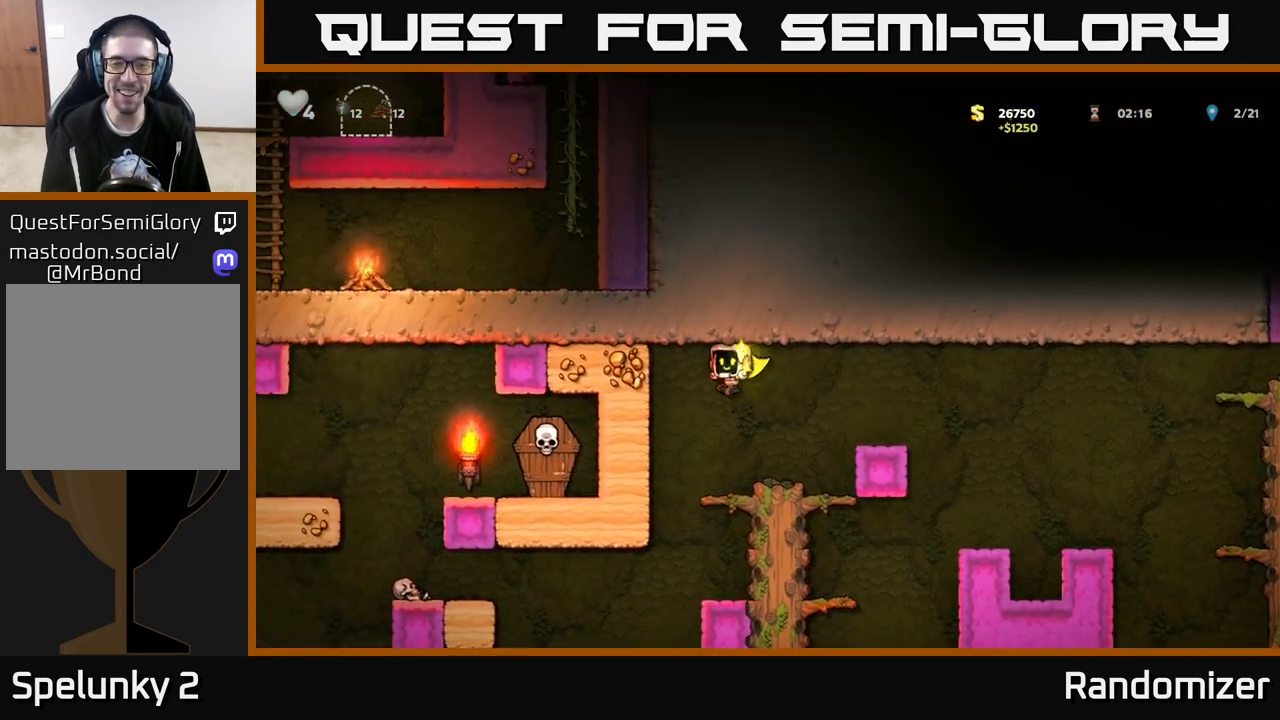
{"buttons": [], "left_stick": "left", "right_stick": "center", "events": [[200, "left_stick", "left"]]}
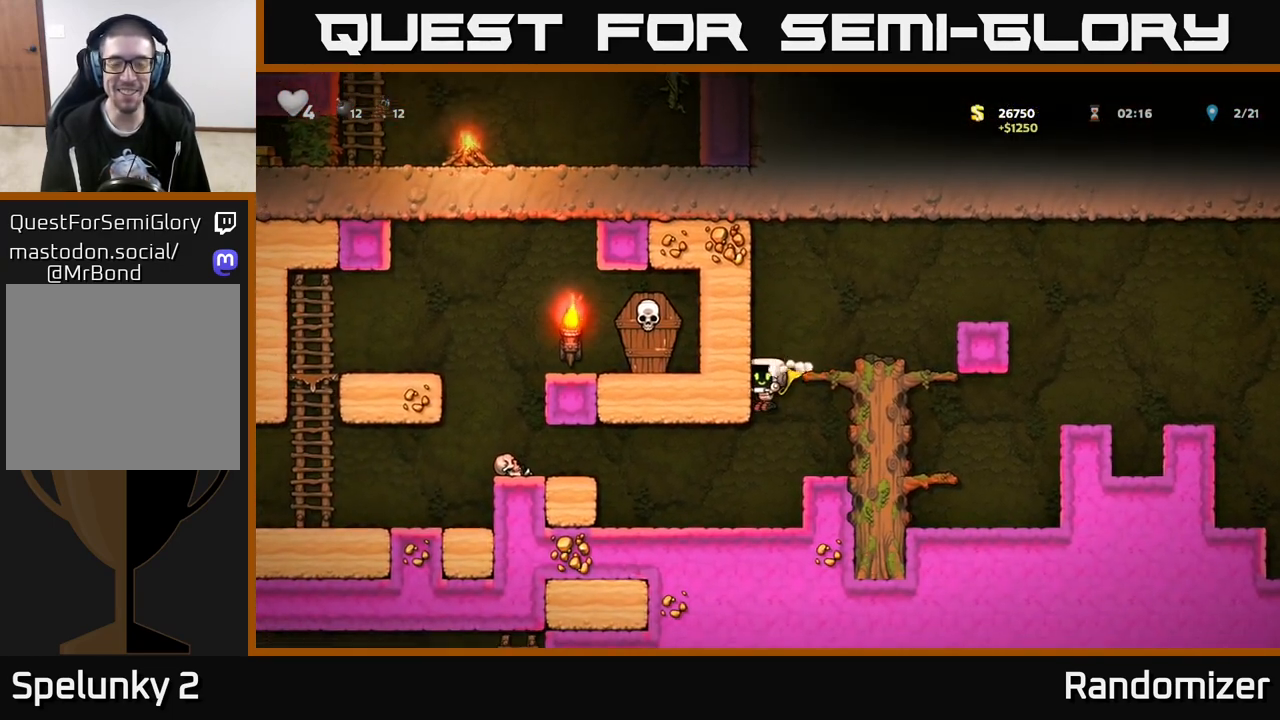
{"buttons": ["A"], "left_stick": "left", "right_stick": "center", "events": [[100, "left_stick", "center"], [217, "left_stick", "left"], [367, "A", "down"]]}
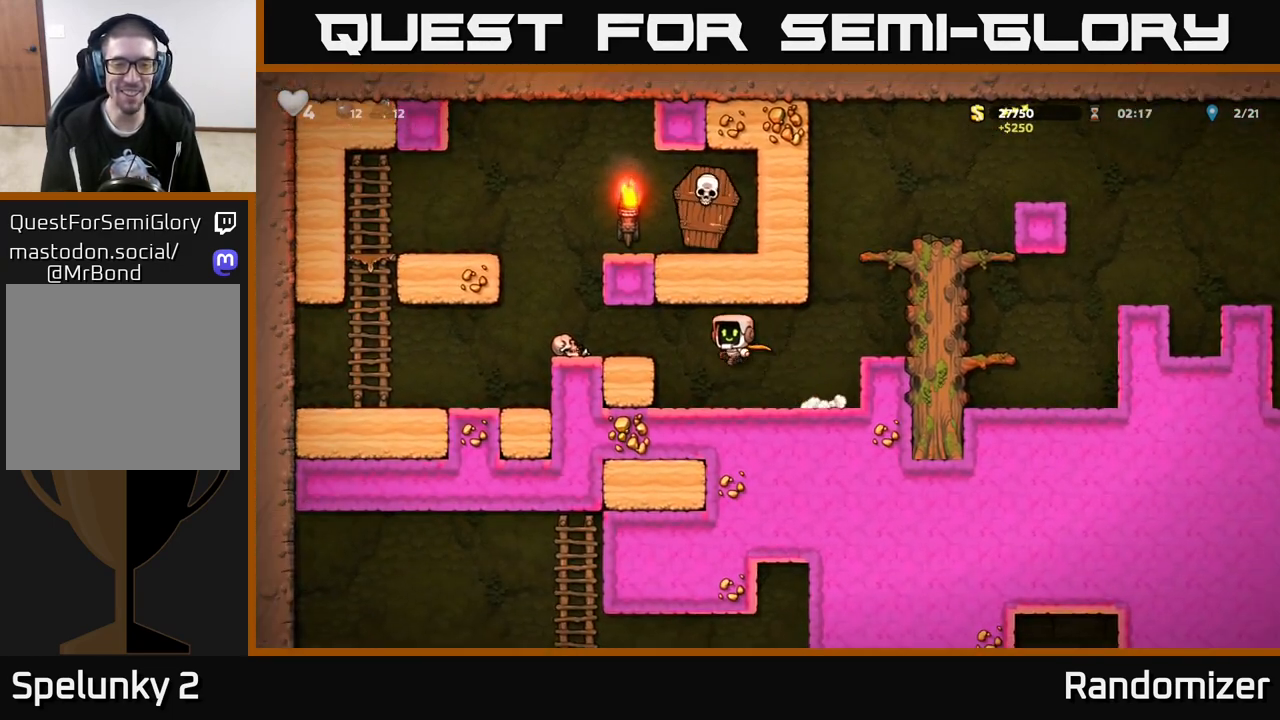
{"buttons": ["A"], "left_stick": "right", "right_stick": "center", "events": [[33, "A", "up"], [283, "A", "down"], [400, "left_stick", "right"]]}
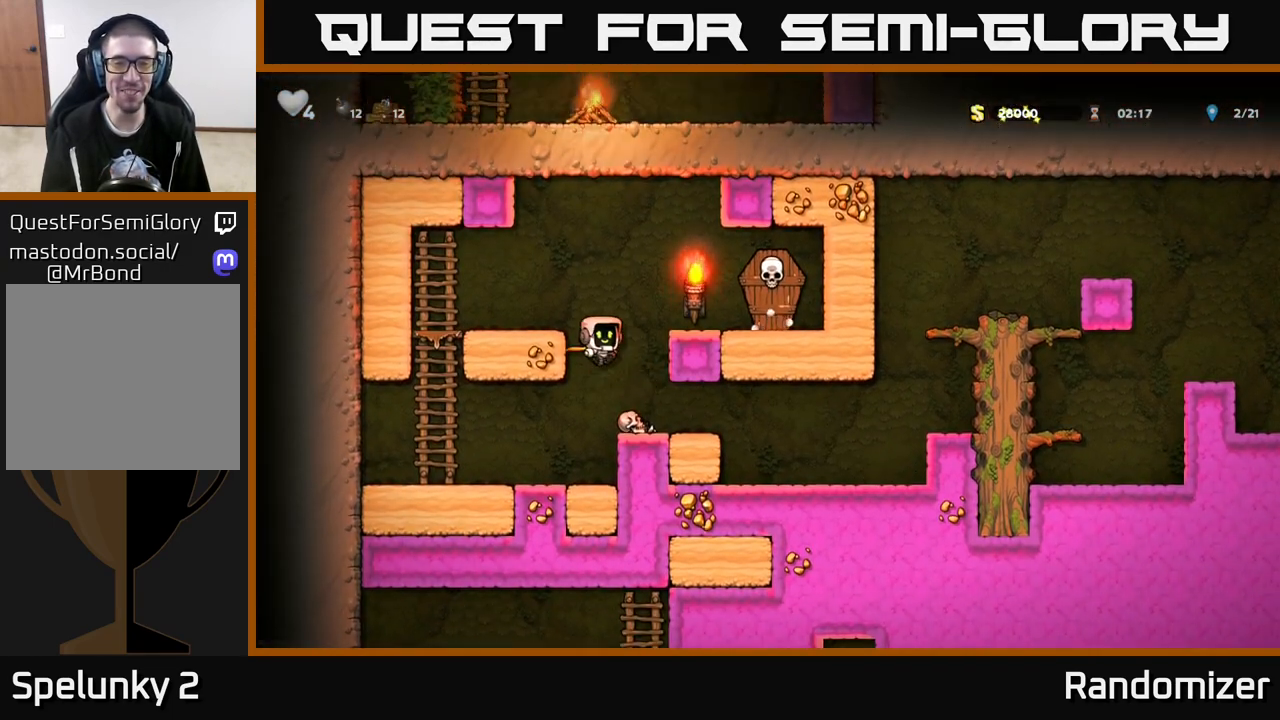
{"buttons": ["A"], "left_stick": "right", "right_stick": "center", "events": [[100, "A", "up"], [250, "A", "down"], [317, "X", "down"], [500, "X", "up"]]}
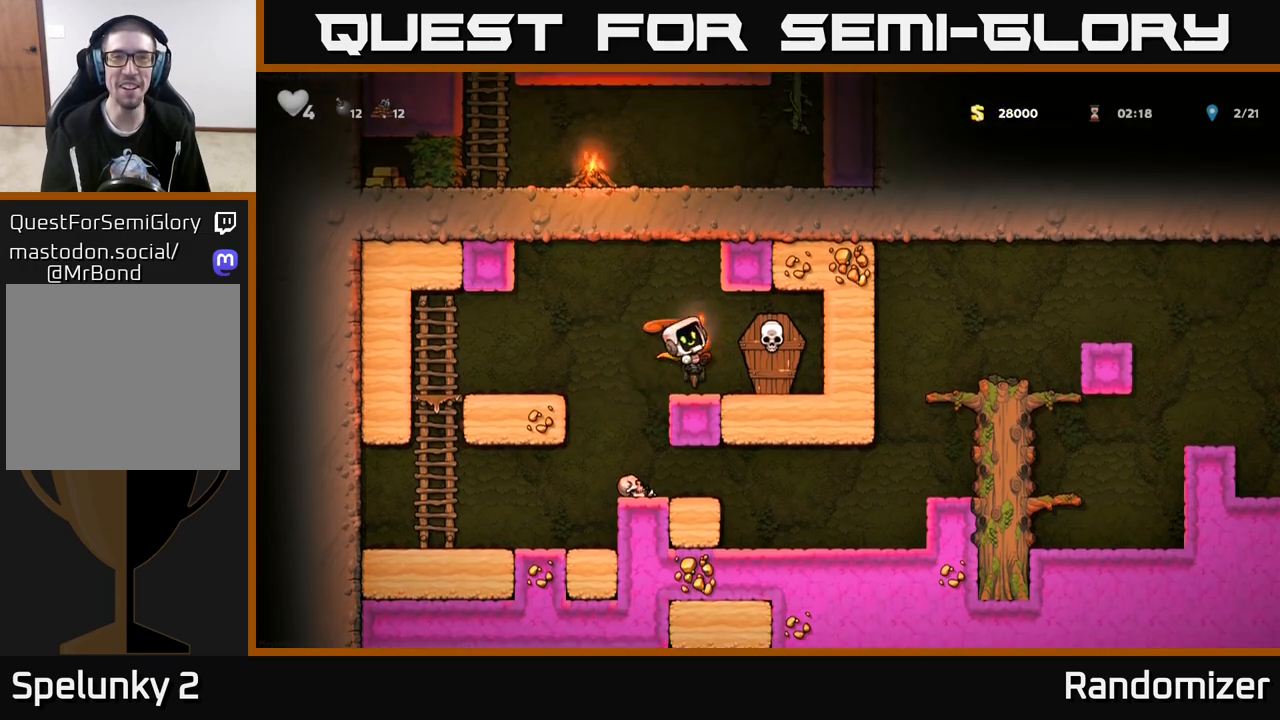
{"buttons": [], "left_stick": "center", "right_stick": "center", "events": [[17, "A", "up"], [67, "left_stick", "left"], [383, "left_stick", "center"]]}
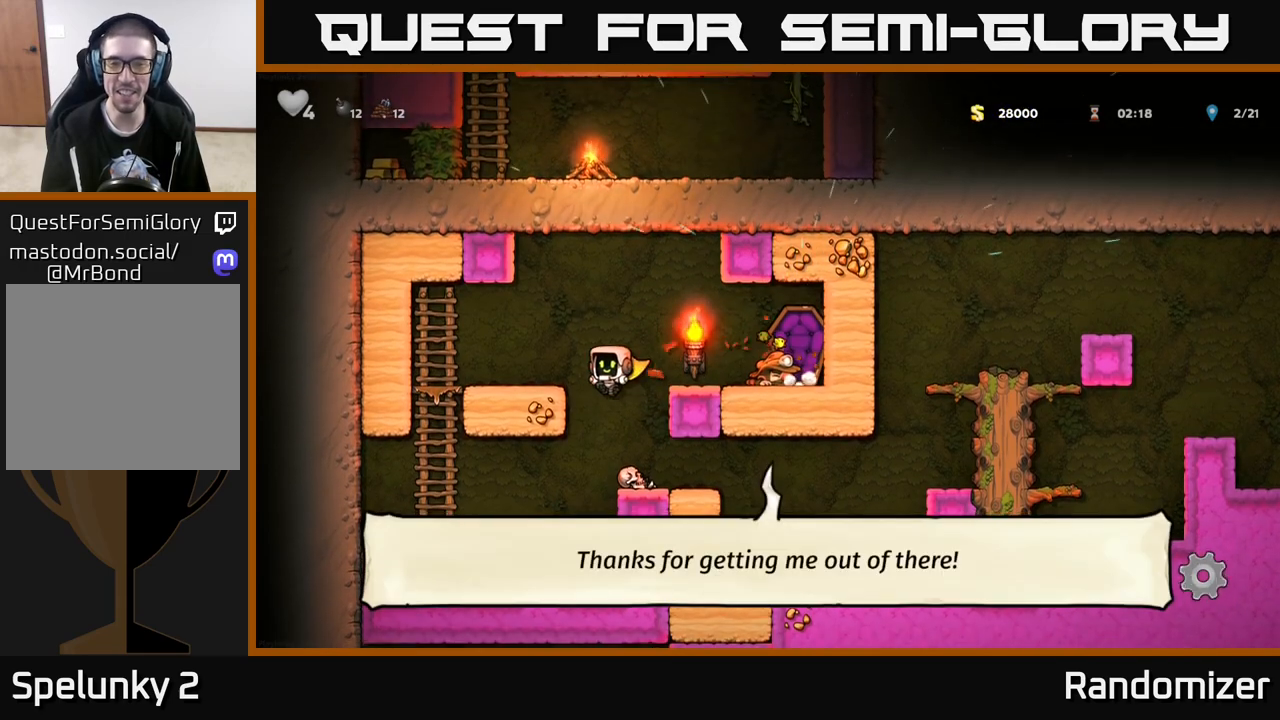
{"buttons": [], "left_stick": "right", "right_stick": "center", "events": [[50, "left_stick", "right"]]}
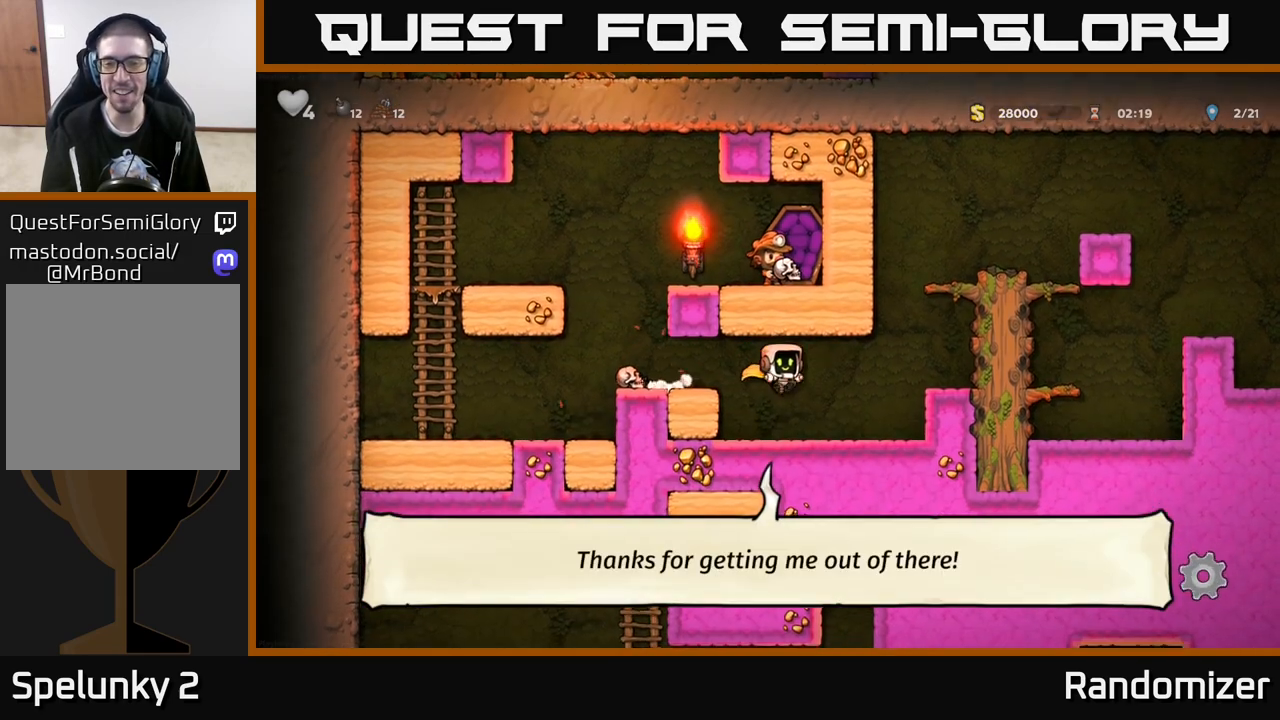
{"buttons": [], "left_stick": "right", "right_stick": "center", "events": [[233, "A", "down"], [450, "A", "up"]]}
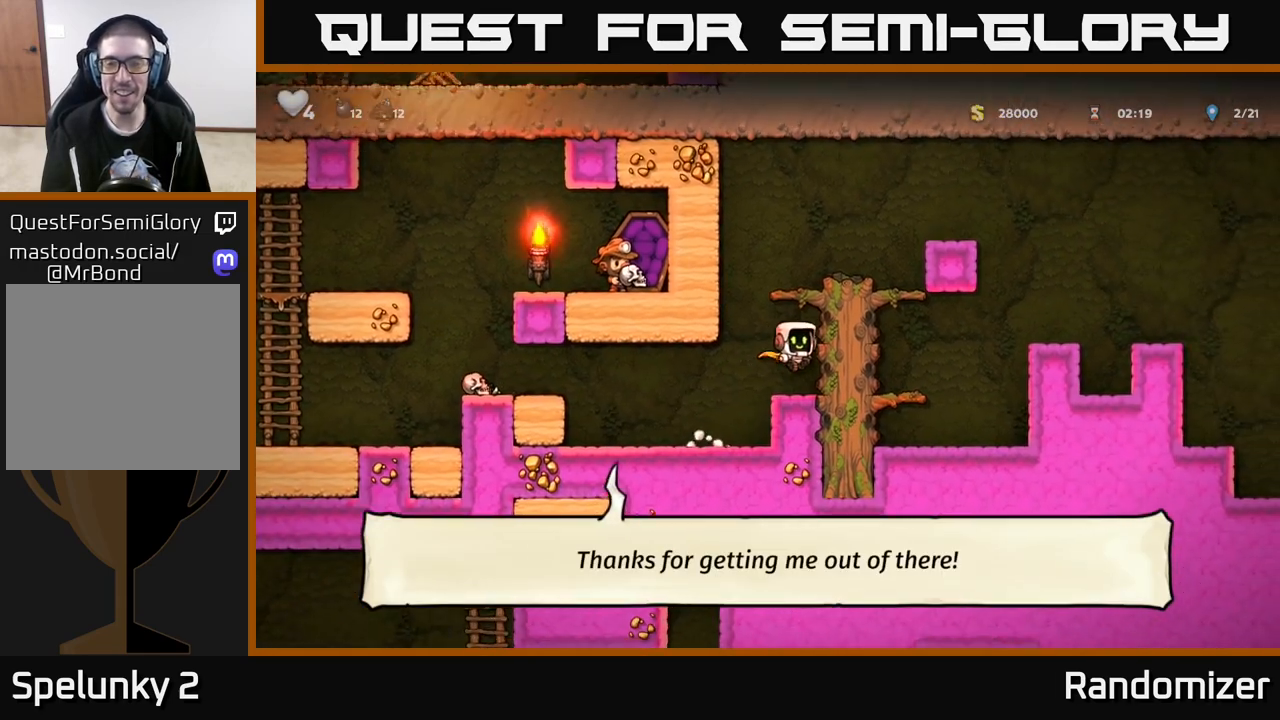
{"buttons": ["A"], "left_stick": "right", "right_stick": "center", "events": [[67, "A", "down"], [200, "A", "up"], [350, "A", "down"]]}
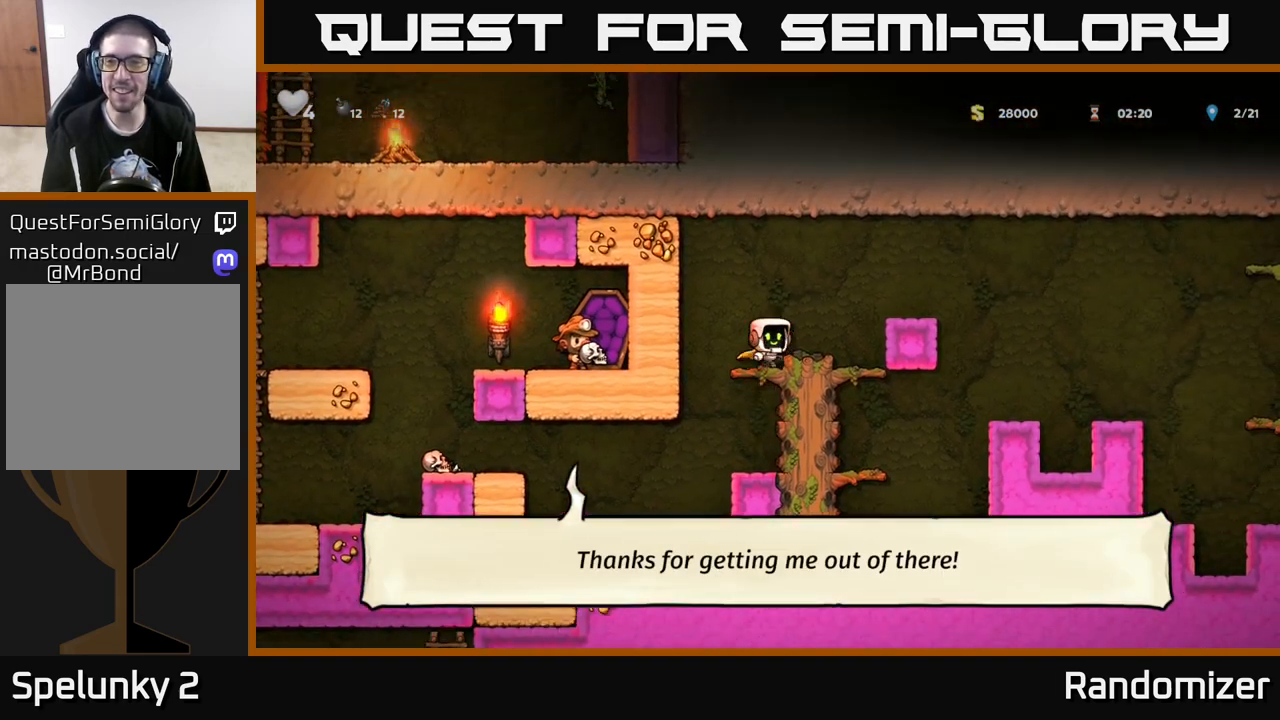
{"buttons": ["A"], "left_stick": "right", "right_stick": "center", "events": [[133, "A", "up"], [333, "A", "down"]]}
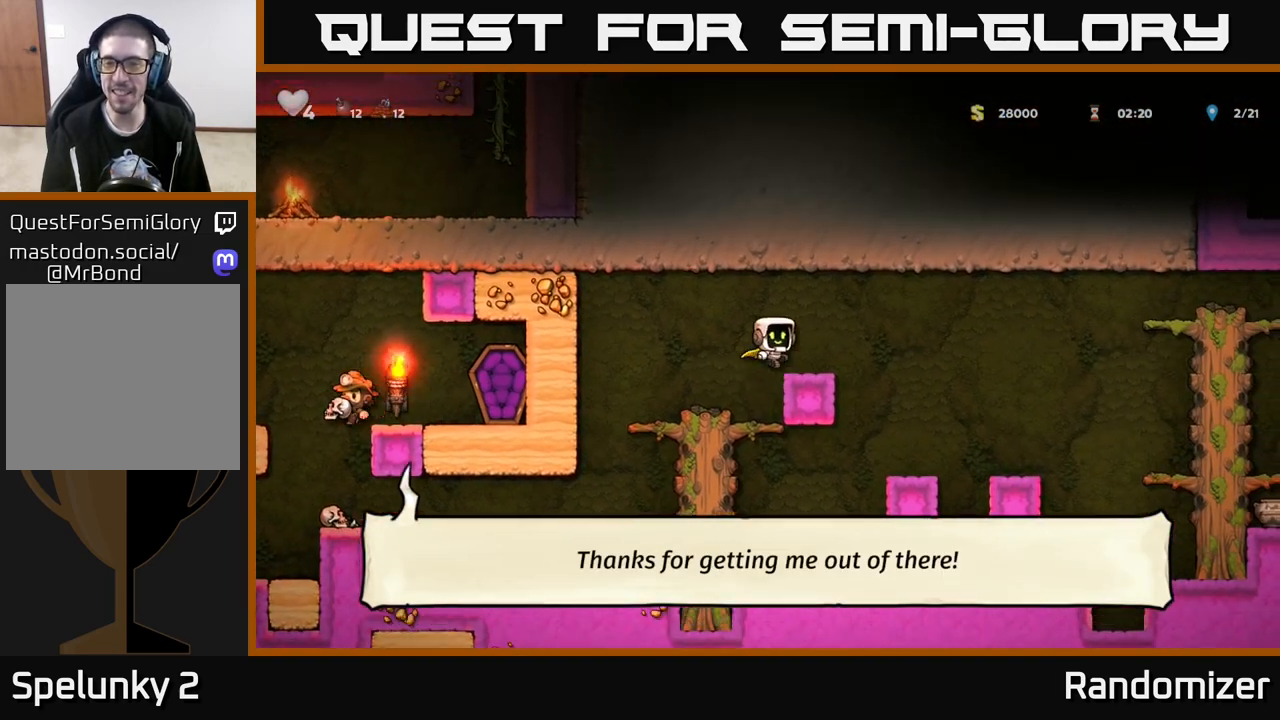
{"buttons": [], "left_stick": "center", "right_stick": "center", "events": [[133, "A", "up"], [183, "A", "down"], [300, "A", "up"], [417, "left_stick", "center"]]}
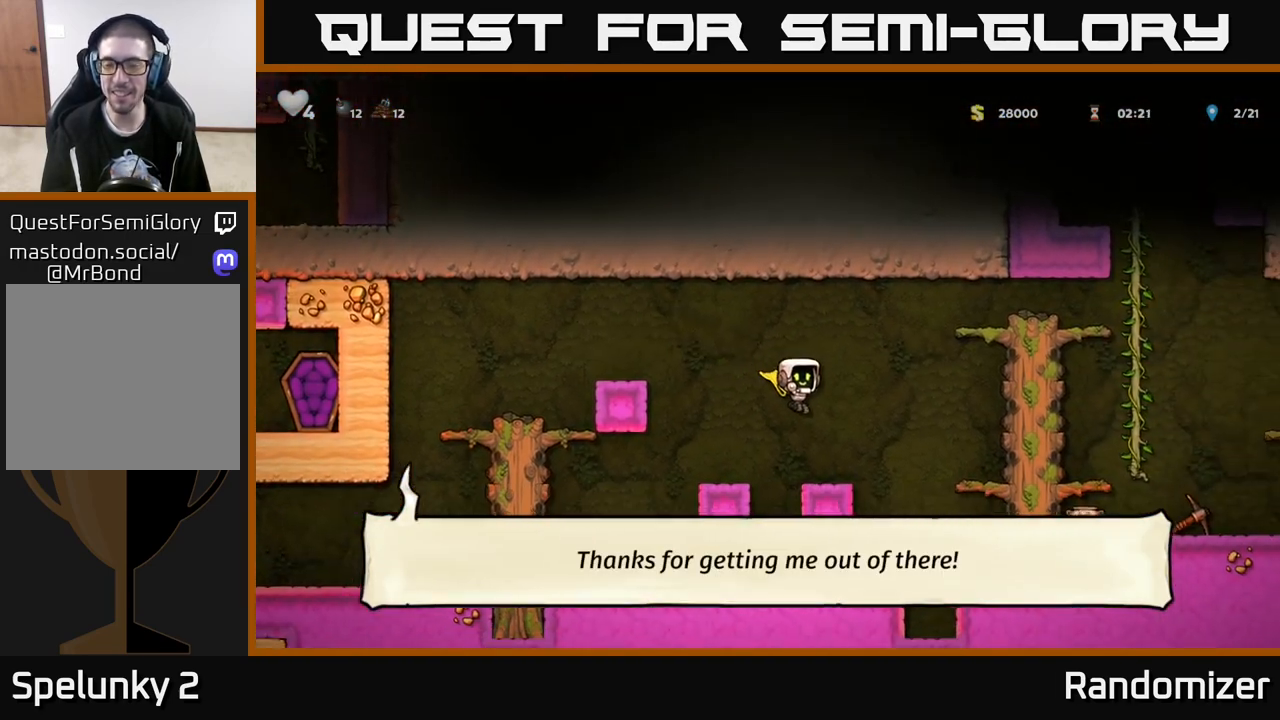
{"buttons": [], "left_stick": "right", "right_stick": "center", "events": [[50, "left_stick", "right"], [200, "A", "down"], [467, "A", "up"]]}
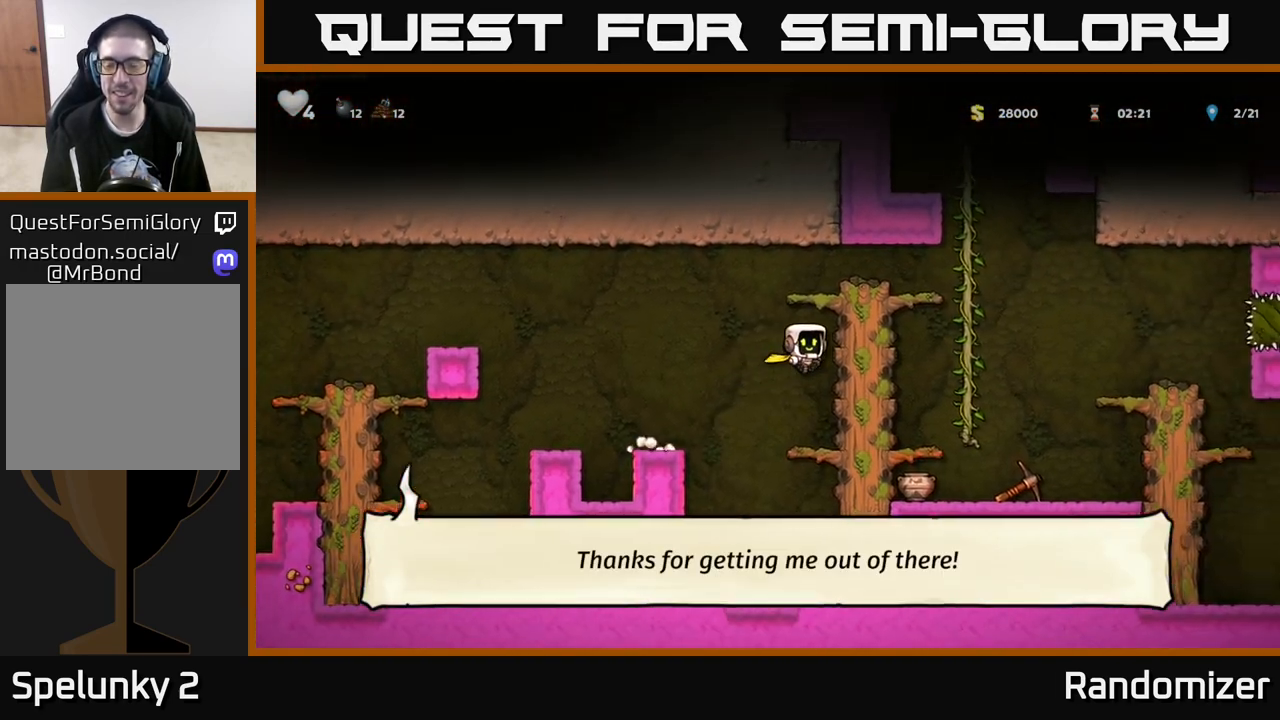
{"buttons": ["A"], "left_stick": "right", "right_stick": "center", "events": [[83, "A", "down"], [250, "A", "up"], [333, "A", "down"]]}
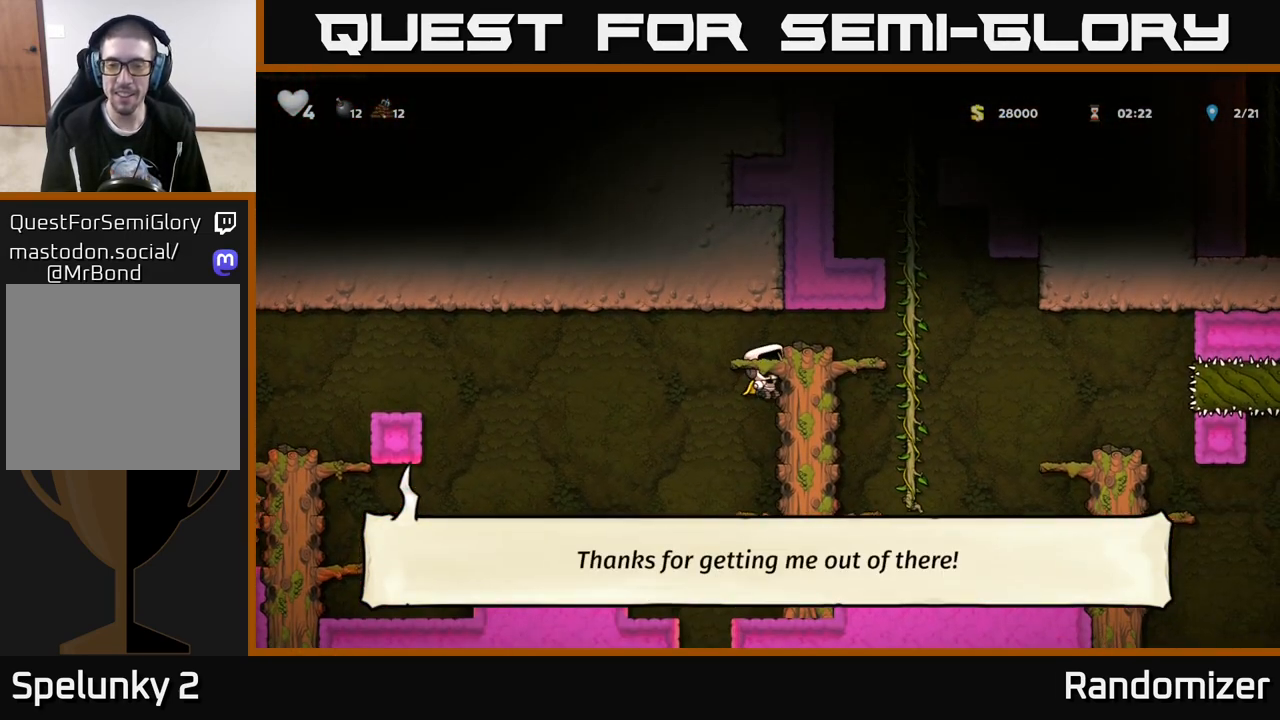
{"buttons": [], "left_stick": "right", "right_stick": "center", "events": [[17, "A", "up"], [183, "A", "down"], [367, "A", "up"]]}
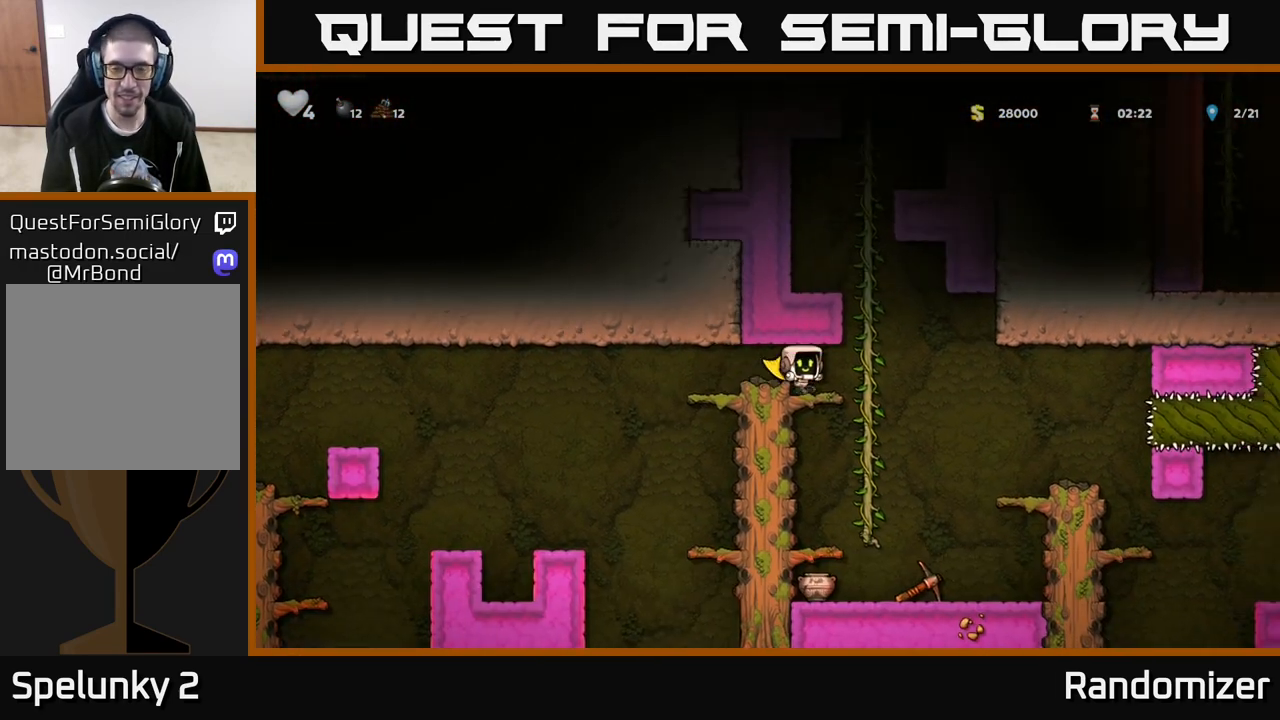
{"buttons": [], "left_stick": "down", "right_stick": "center", "events": [[33, "left_stick", "down-left"], [100, "A", "down"], [217, "left_stick", "center"], [233, "A", "up"], [400, "left_stick", "down"]]}
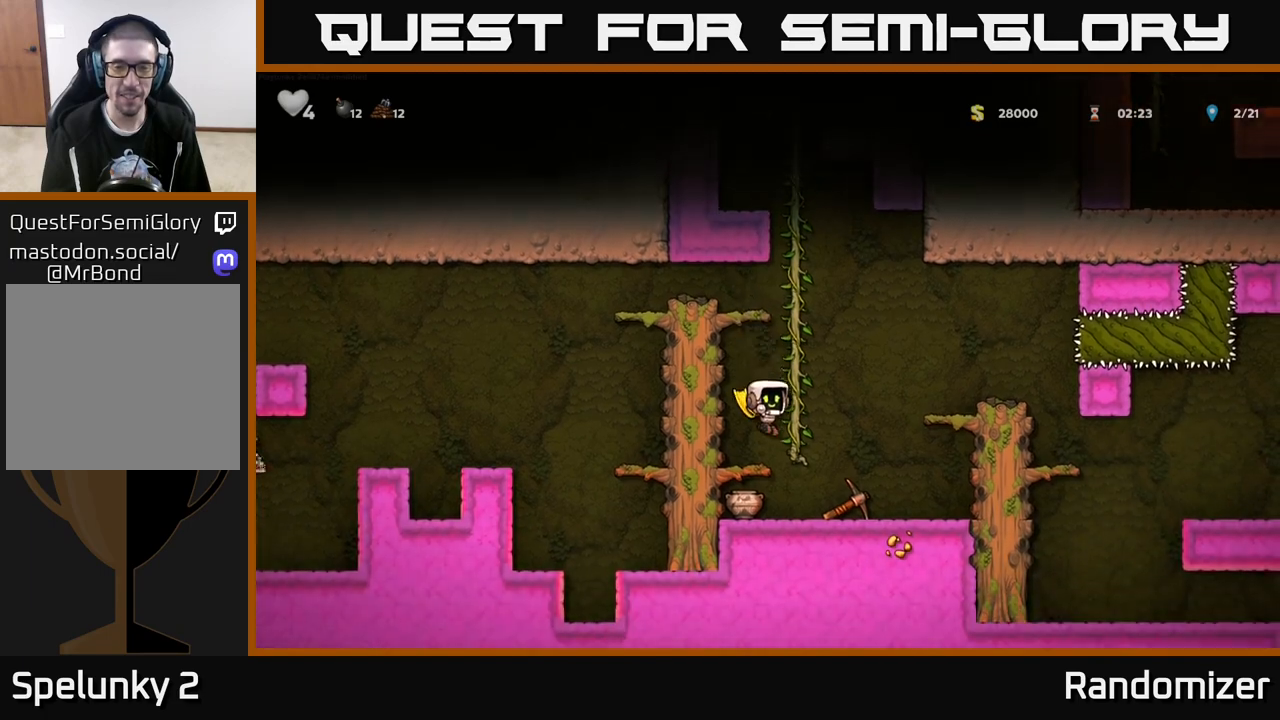
{"buttons": ["X"], "left_stick": "down-left", "right_stick": "center", "events": [[117, "A", "down"], [267, "A", "up"], [300, "left_stick", "down-left"], [483, "X", "down"]]}
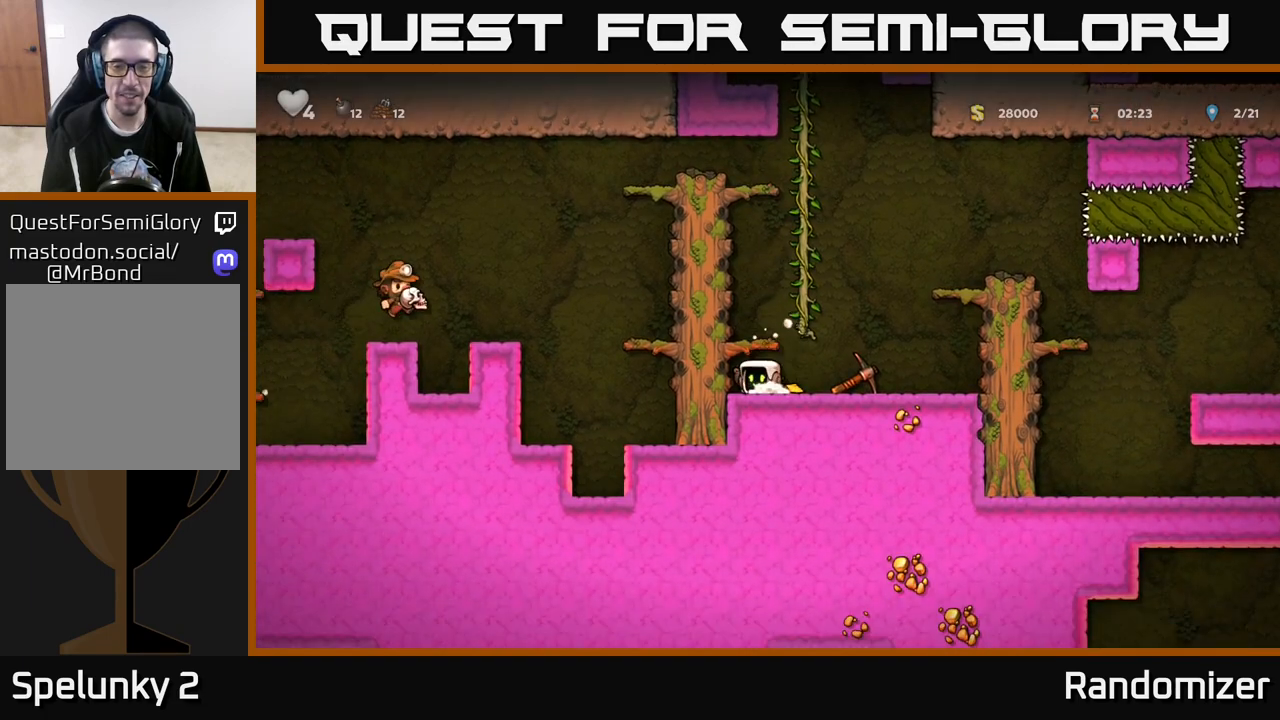
{"buttons": [], "left_stick": "left", "right_stick": "center", "events": [[83, "X", "up"], [83, "left_stick", "center"], [150, "left_stick", "right"], [167, "A", "down"], [317, "X", "down"], [317, "left_stick", "center"], [333, "A", "up"], [383, "X", "up"], [417, "left_stick", "left"]]}
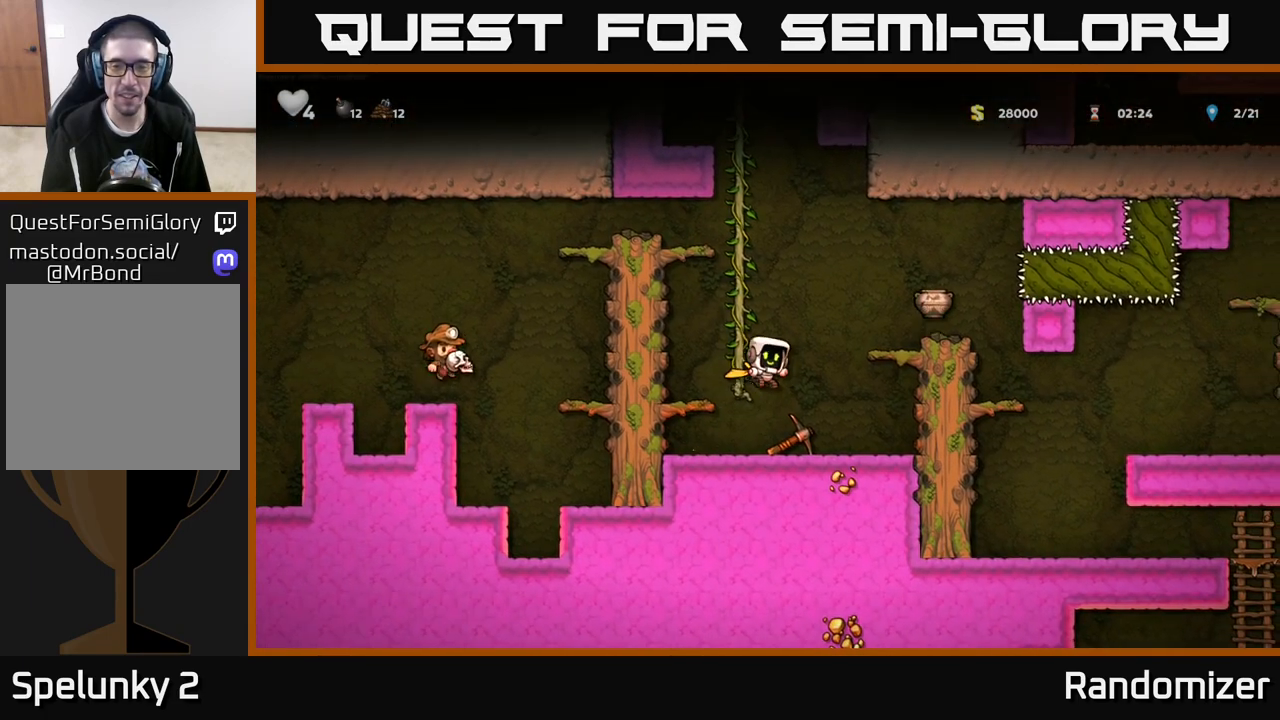
{"buttons": ["A"], "left_stick": "right", "right_stick": "center", "events": [[150, "left_stick", "center"], [200, "left_stick", "right"], [250, "A", "down"]]}
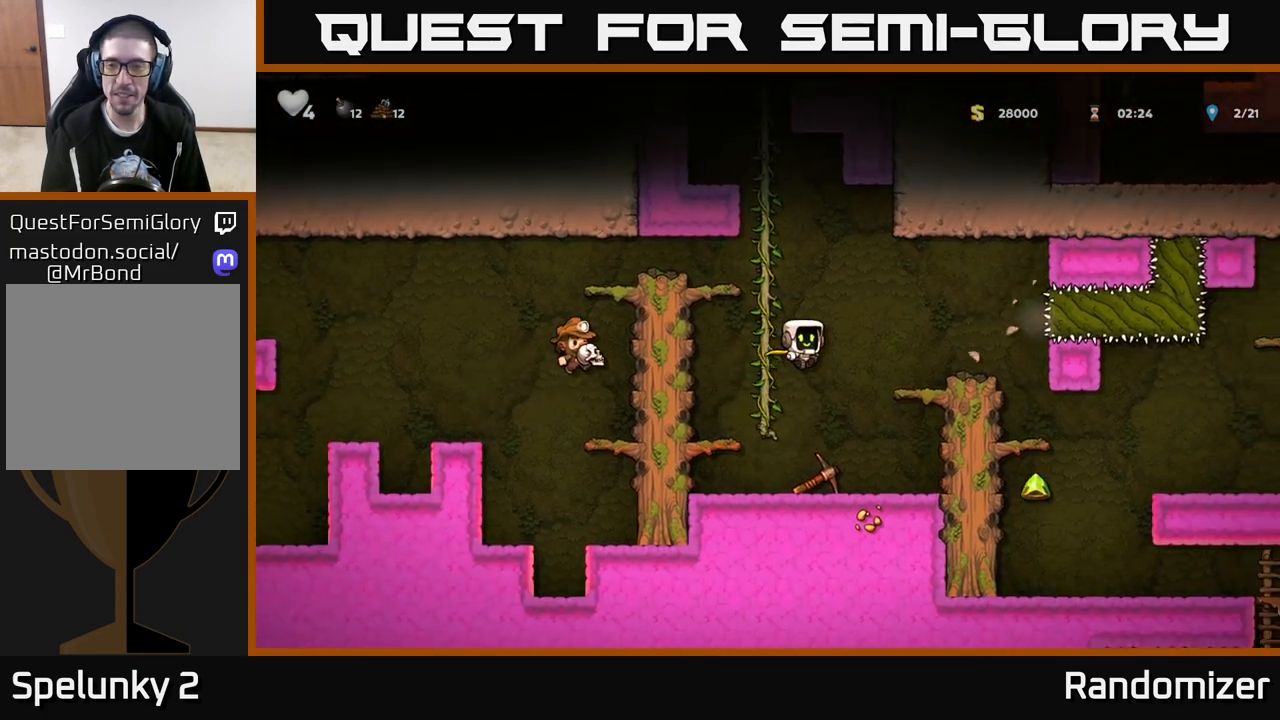
{"buttons": [], "left_stick": "center", "right_stick": "center", "events": [[133, "A", "up"], [483, "left_stick", "center"]]}
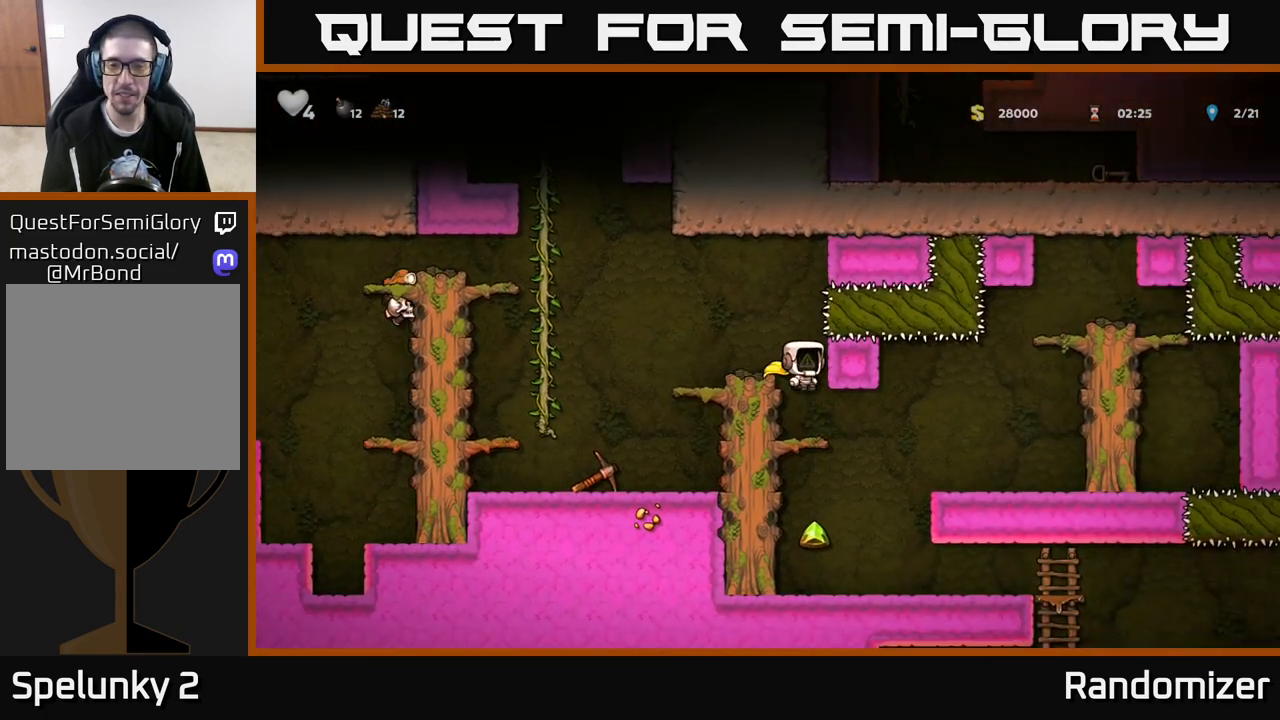
{"buttons": [], "left_stick": "center", "right_stick": "center", "events": [[217, "left_stick", "down"], [300, "A", "down"], [383, "A", "up"], [450, "left_stick", "center"]]}
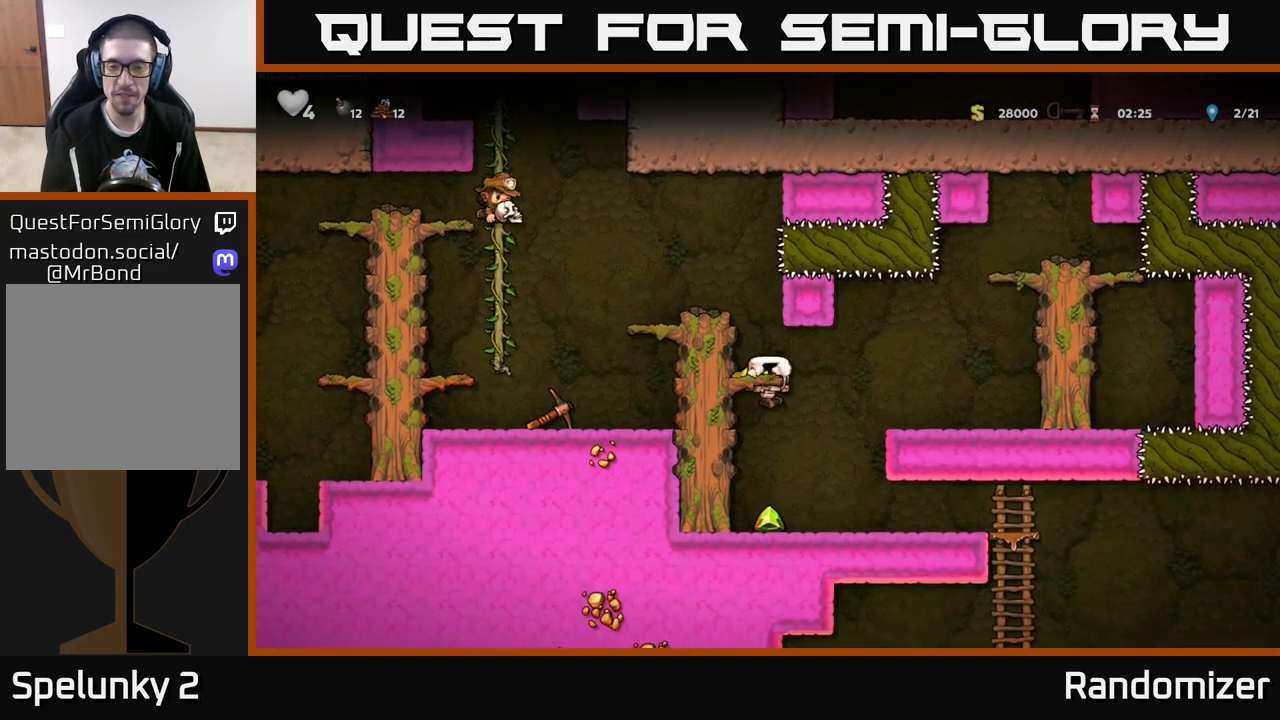
{"buttons": [], "left_stick": "right", "right_stick": "center", "events": [[167, "left_stick", "right"]]}
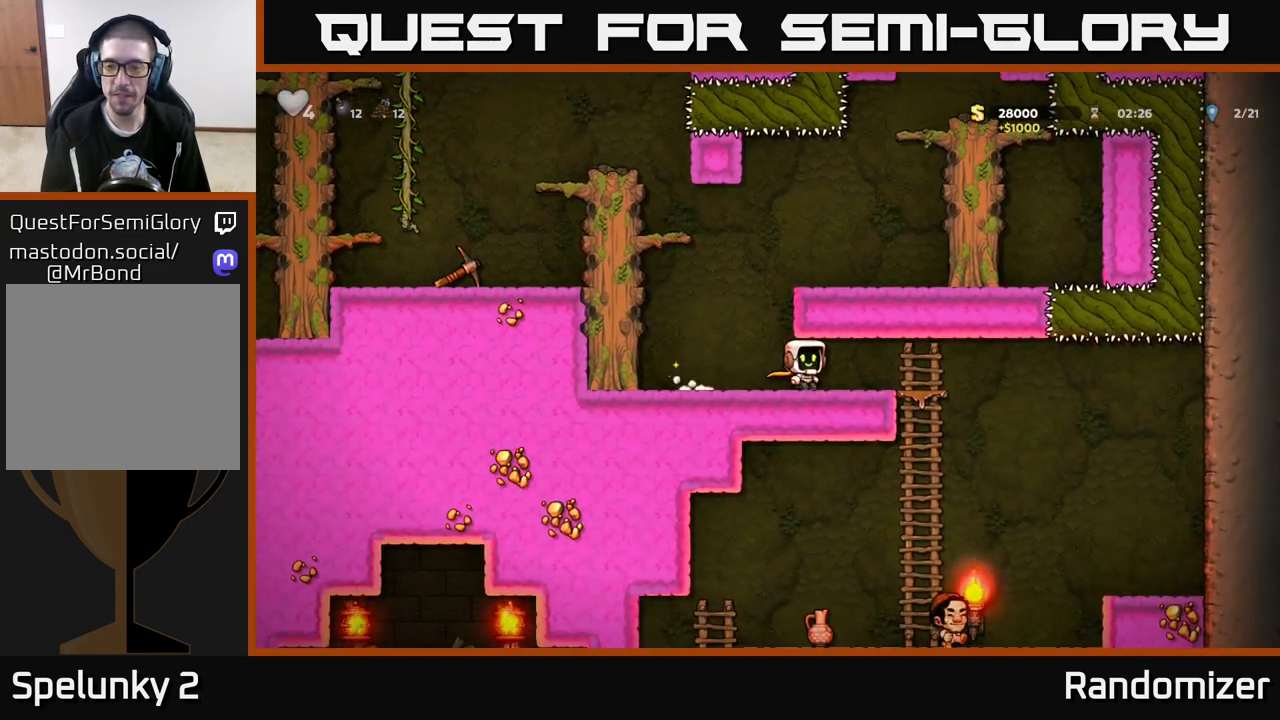
{"buttons": [], "left_stick": "center", "right_stick": "center", "events": [[250, "left_stick", "down"], [333, "A", "down"], [400, "A", "up"], [433, "left_stick", "center"]]}
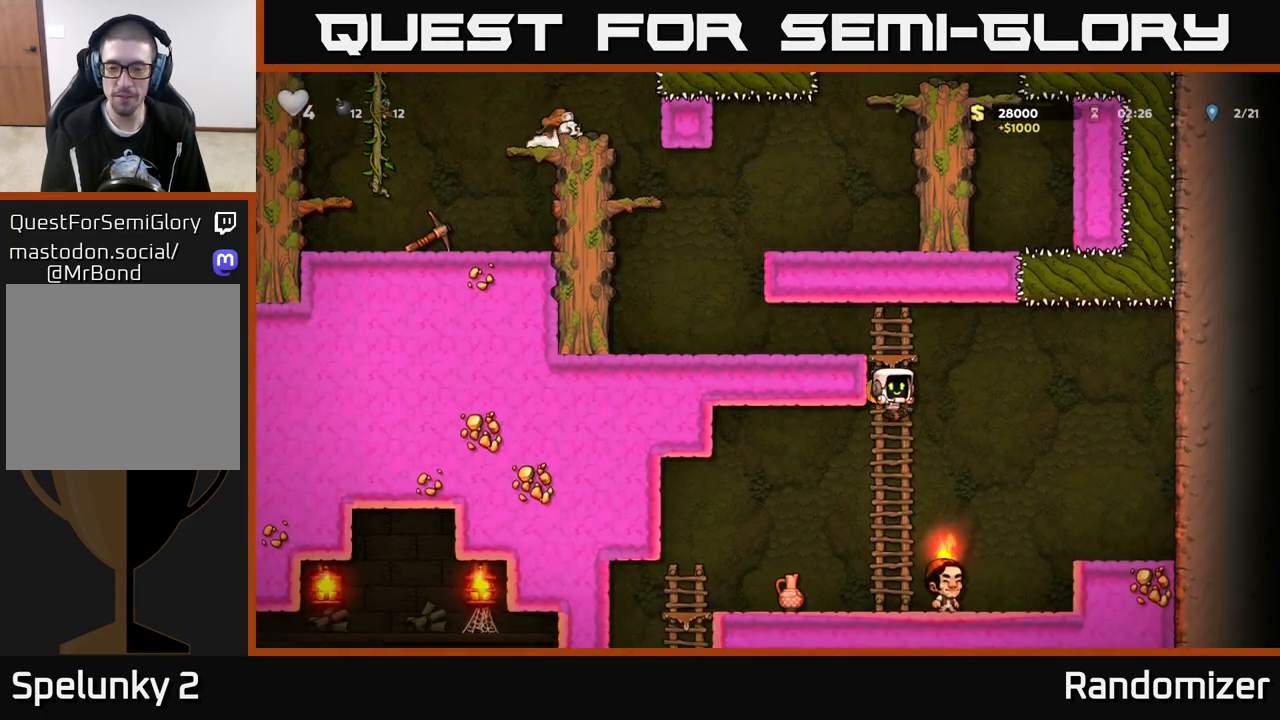
{"buttons": ["X"], "left_stick": "center", "right_stick": "center", "events": [[167, "left_stick", "left"], [417, "left_stick", "down"], [450, "X", "down"], [500, "left_stick", "center"]]}
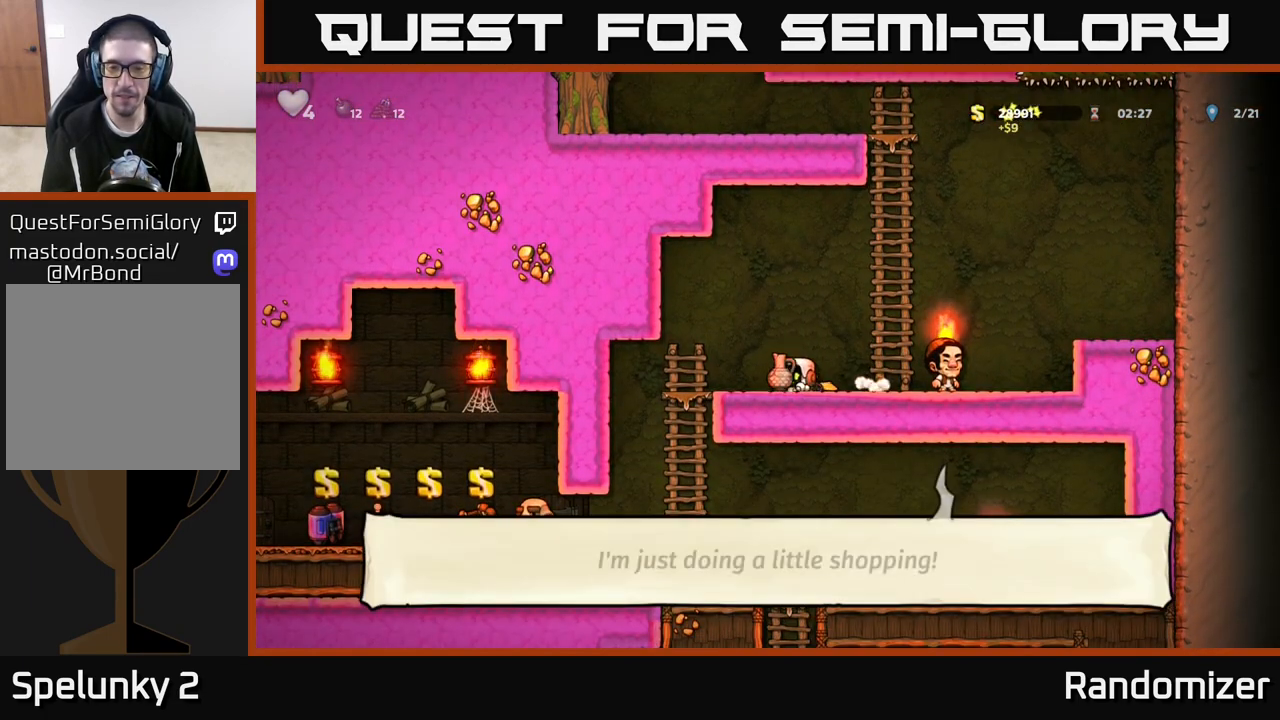
{"buttons": [], "left_stick": "center", "right_stick": "center", "events": [[17, "X", "up"], [133, "X", "down"], [183, "X", "up"]]}
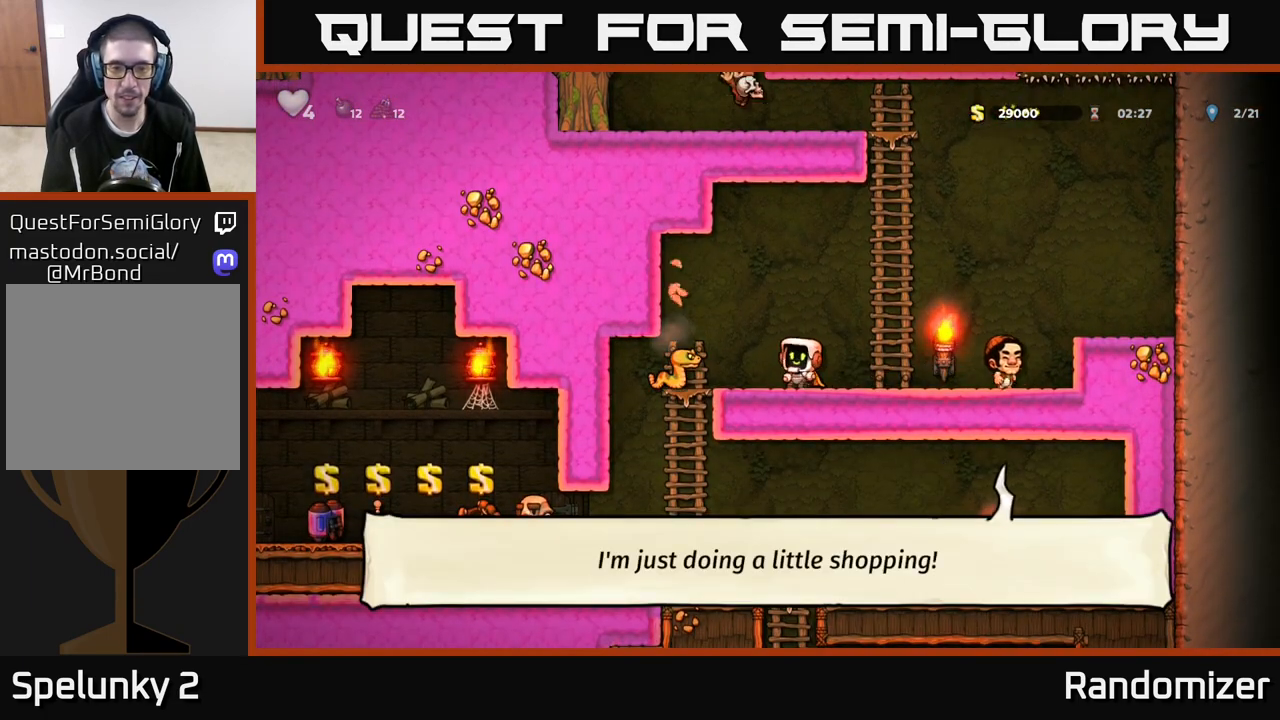
{"buttons": [], "left_stick": "center", "right_stick": "center", "events": [[83, "left_stick", "left"], [250, "left_stick", "center"], [267, "A", "down"], [433, "A", "up"]]}
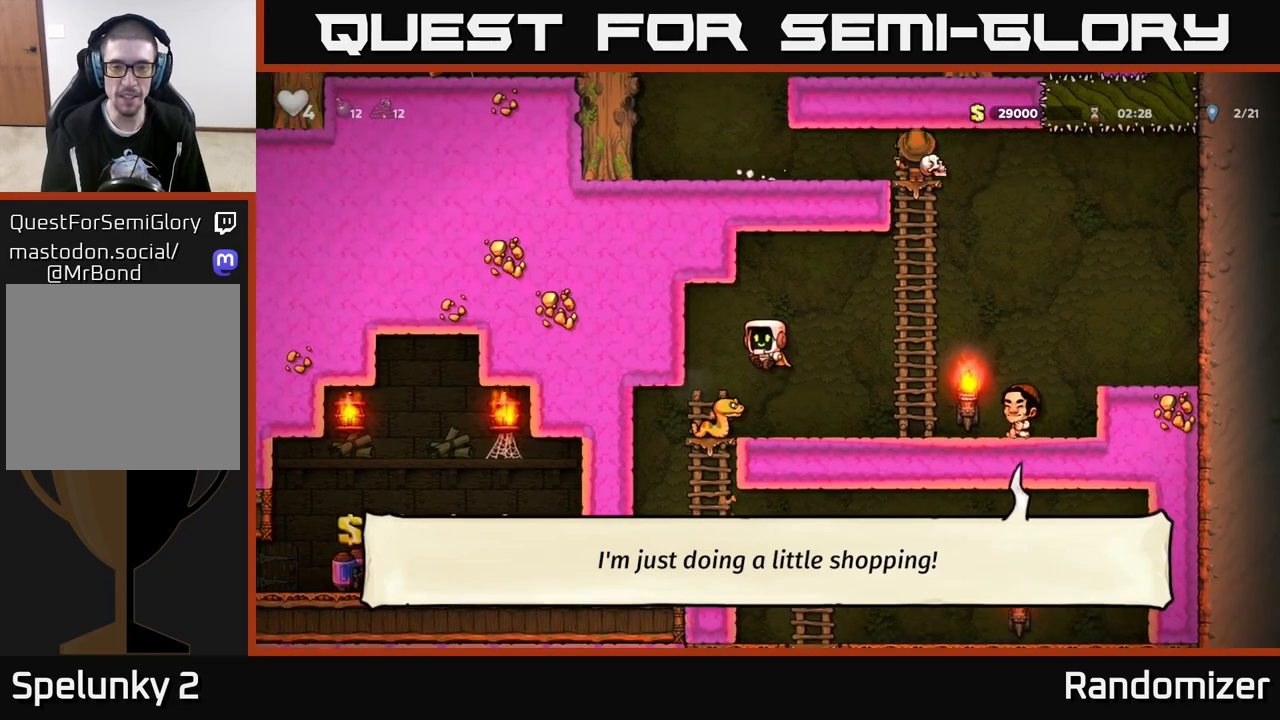
{"buttons": [], "left_stick": "center", "right_stick": "center", "events": [[150, "left_stick", "left"], [300, "left_stick", "center"]]}